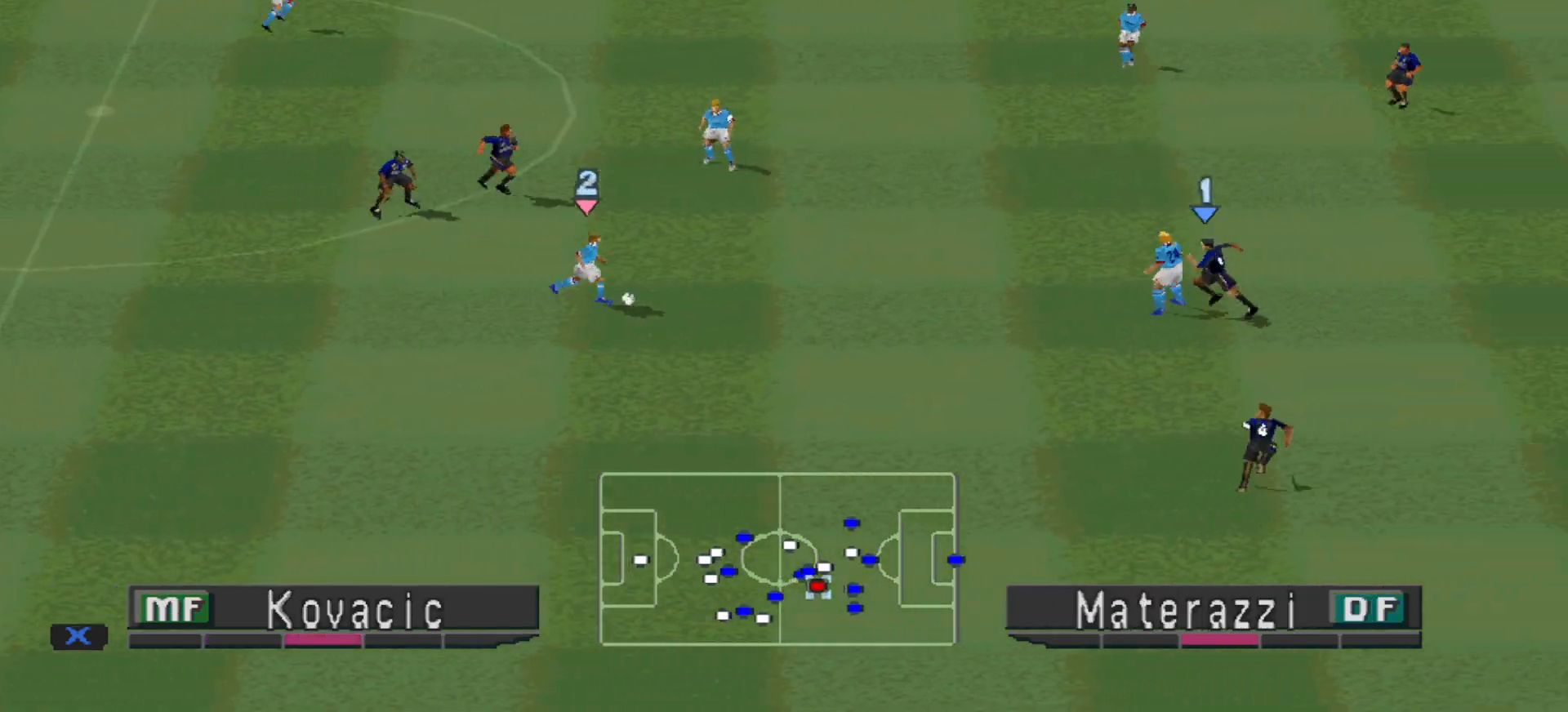
Gameplay with a controller (PlayStation layout); each line is a JSON object with the inputs held at the frame after it. "events" lists button and stick changes between this image and that frame as [ms after this image, input, new state], when the widget could be followed in between. Not read: left_stick right_stick.
{"buttons": ["CROSS", "R1"], "events": []}
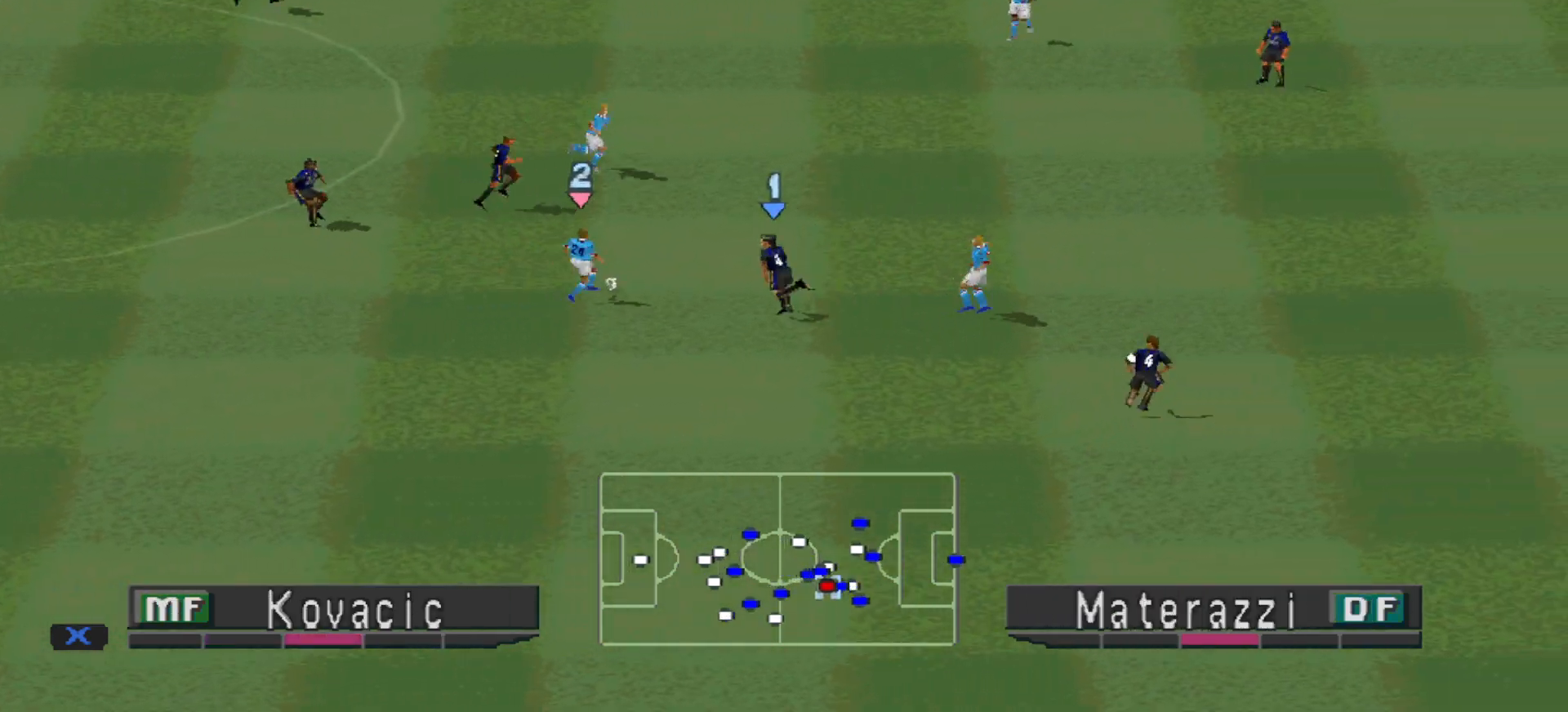
{"buttons": ["CROSS", "R1"], "events": [[167, "L1", "down"], [300, "L1", "up"]]}
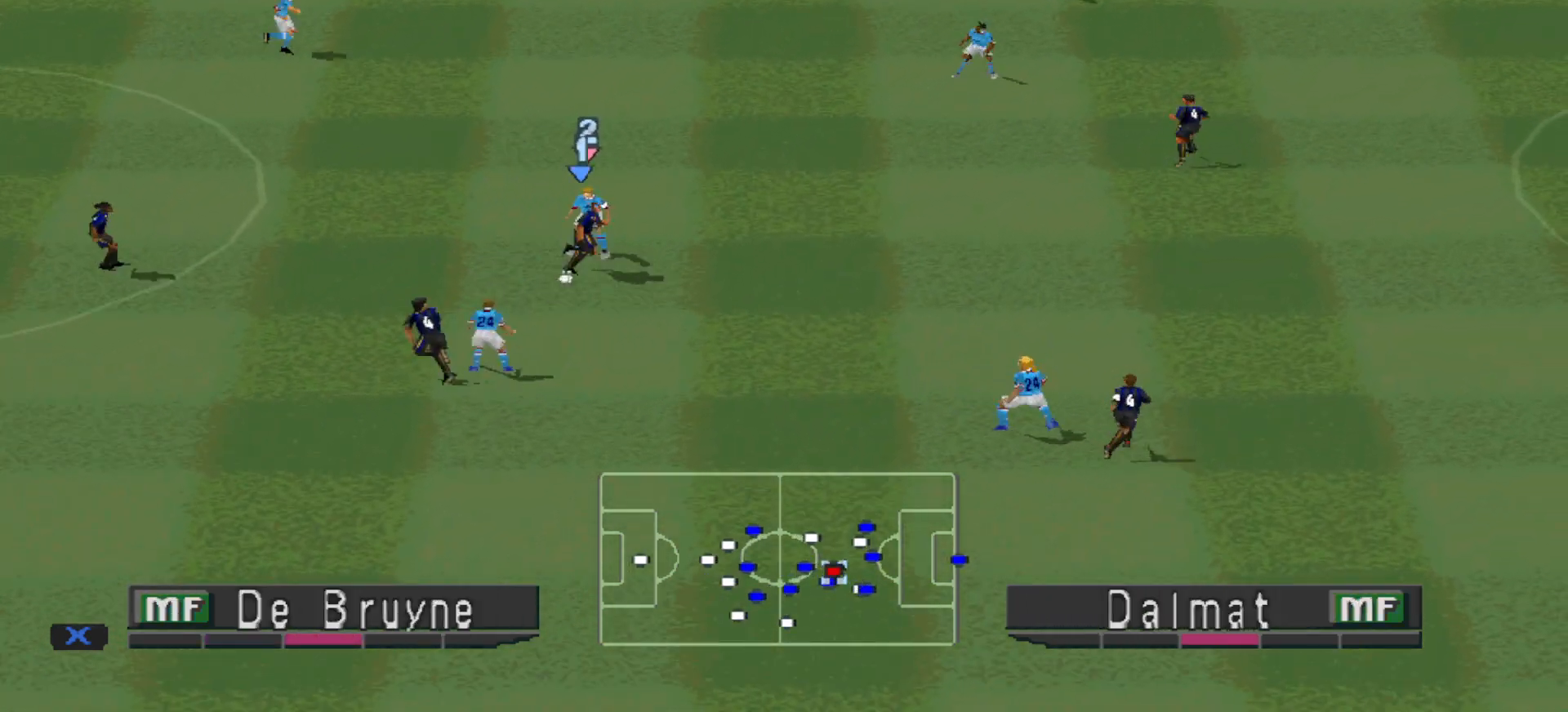
{"buttons": ["DPAD_LEFT"], "events": [[233, "CROSS", "up"], [300, "DPAD_LEFT", "down"], [300, "R1", "up"]]}
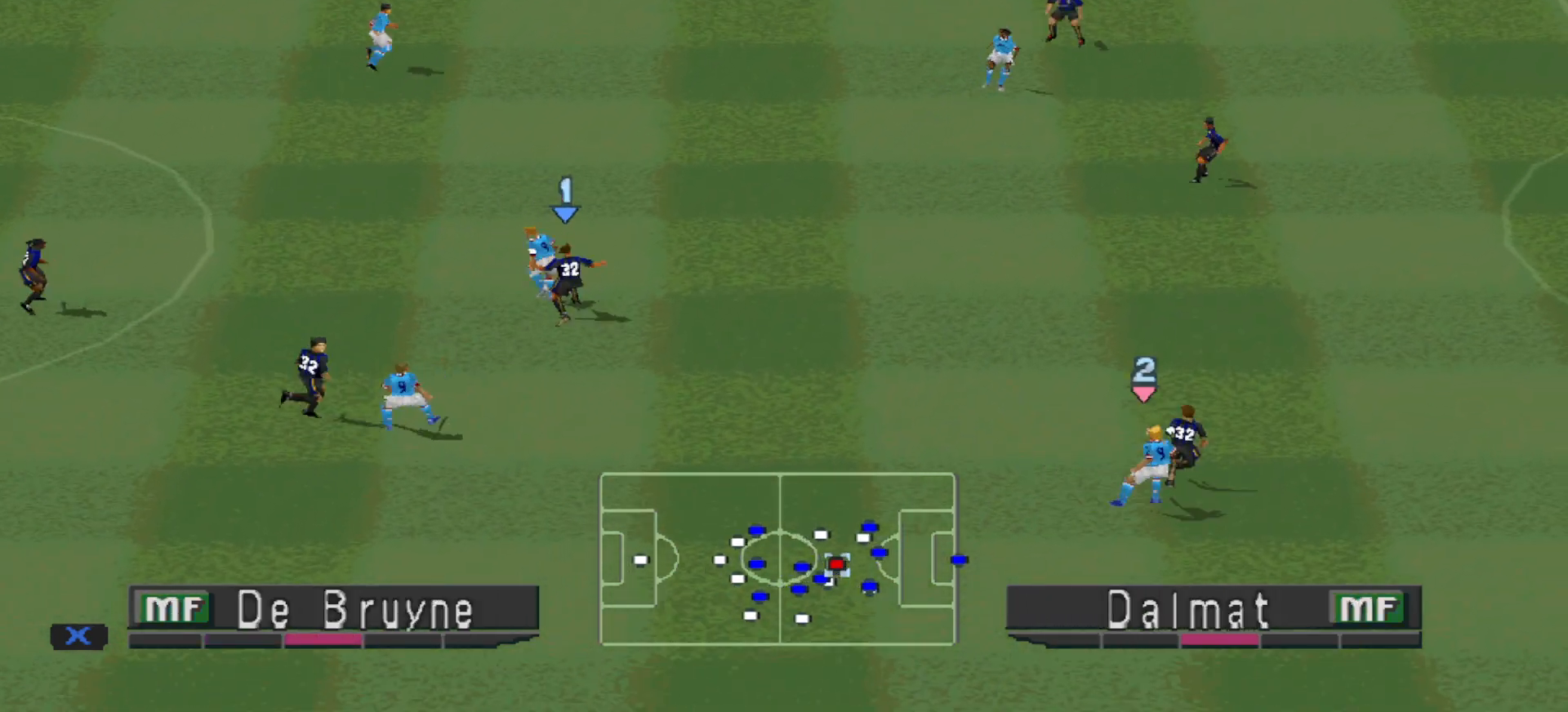
{"buttons": ["CROSS", "R1"], "events": [[33, "CROSS", "down"], [67, "R1", "down"], [233, "DPAD_LEFT", "up"], [300, "SQUARE", "down"], [433, "SQUARE", "up"]]}
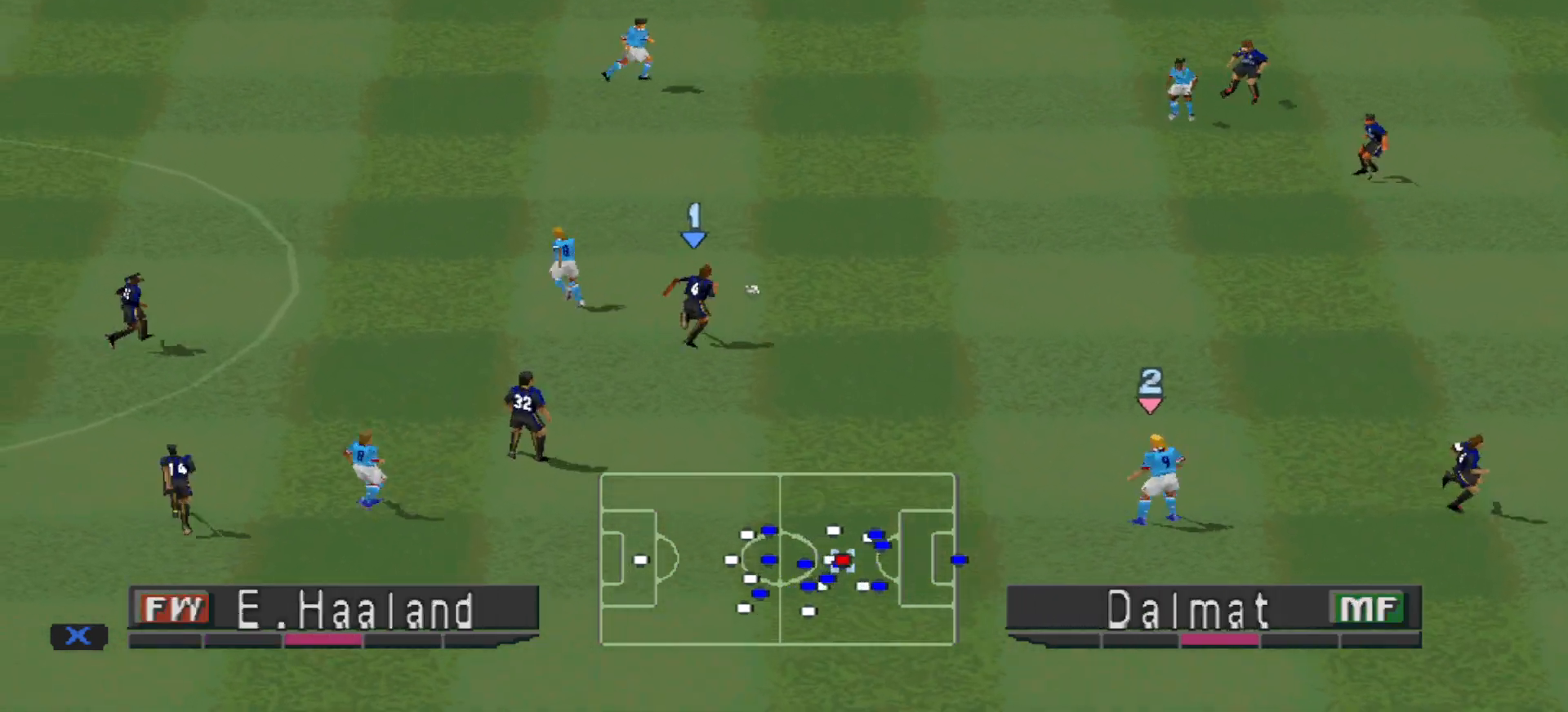
{"buttons": ["DPAD_UP"], "events": [[33, "DPAD_UP", "down"], [167, "L1", "down"], [200, "CROSS", "up"], [233, "L1", "up"], [267, "R1", "up"]]}
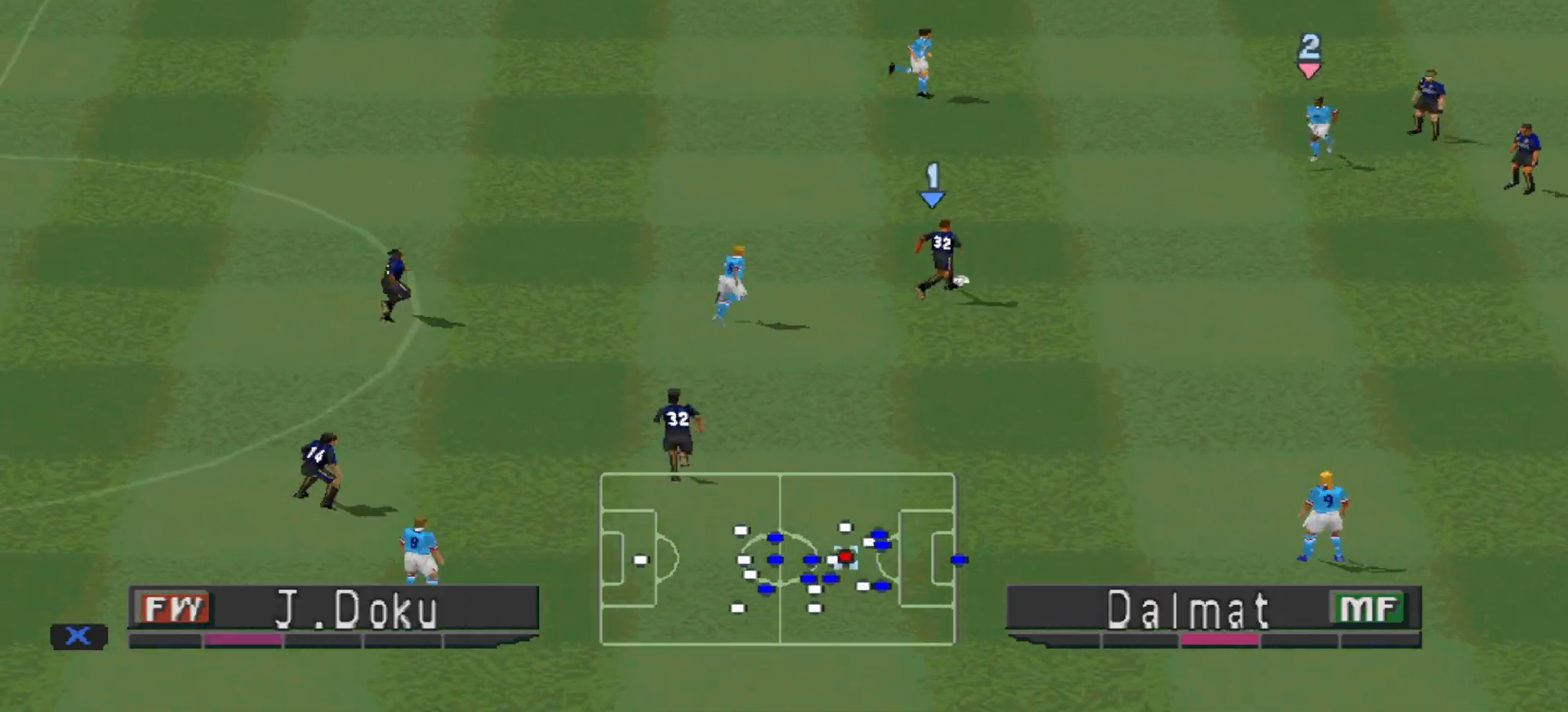
{"buttons": ["DPAD_UP", "DPAD_LEFT"], "events": [[100, "DPAD_LEFT", "down"]]}
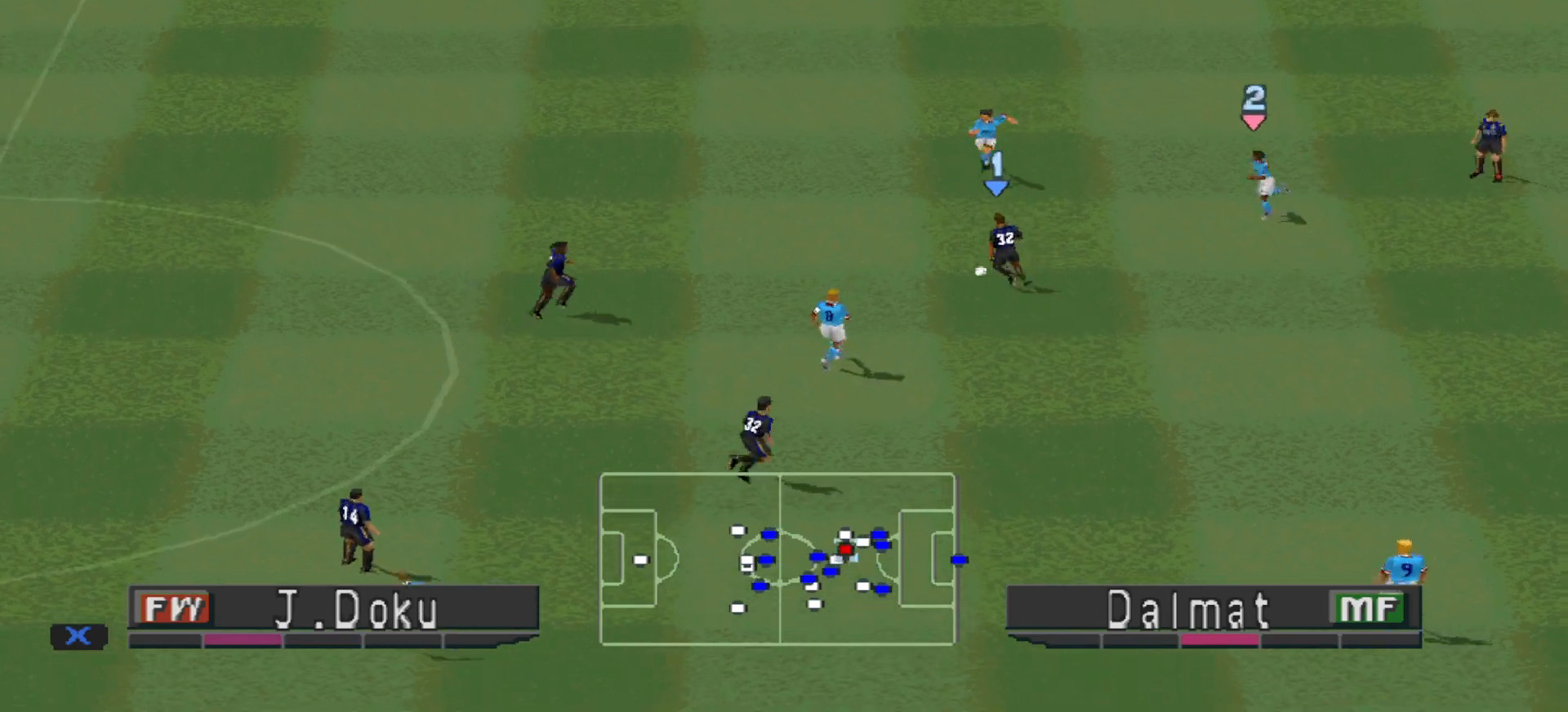
{"buttons": ["DPAD_UP"], "events": [[33, "CROSS", "down"], [400, "CROSS", "up"], [467, "DPAD_LEFT", "up"]]}
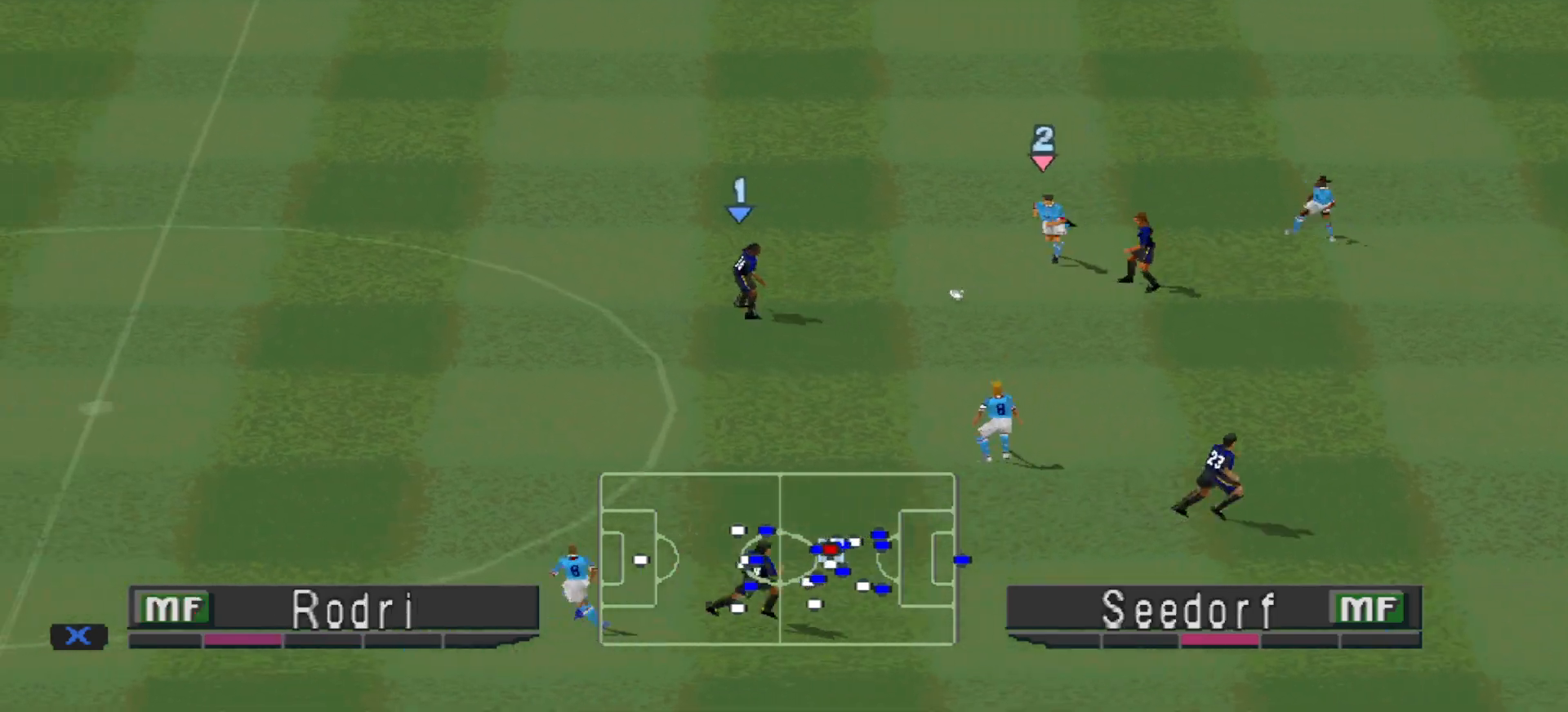
{"buttons": ["DPAD_LEFT"], "events": [[33, "DPAD_UP", "up"], [100, "DPAD_LEFT", "down"]]}
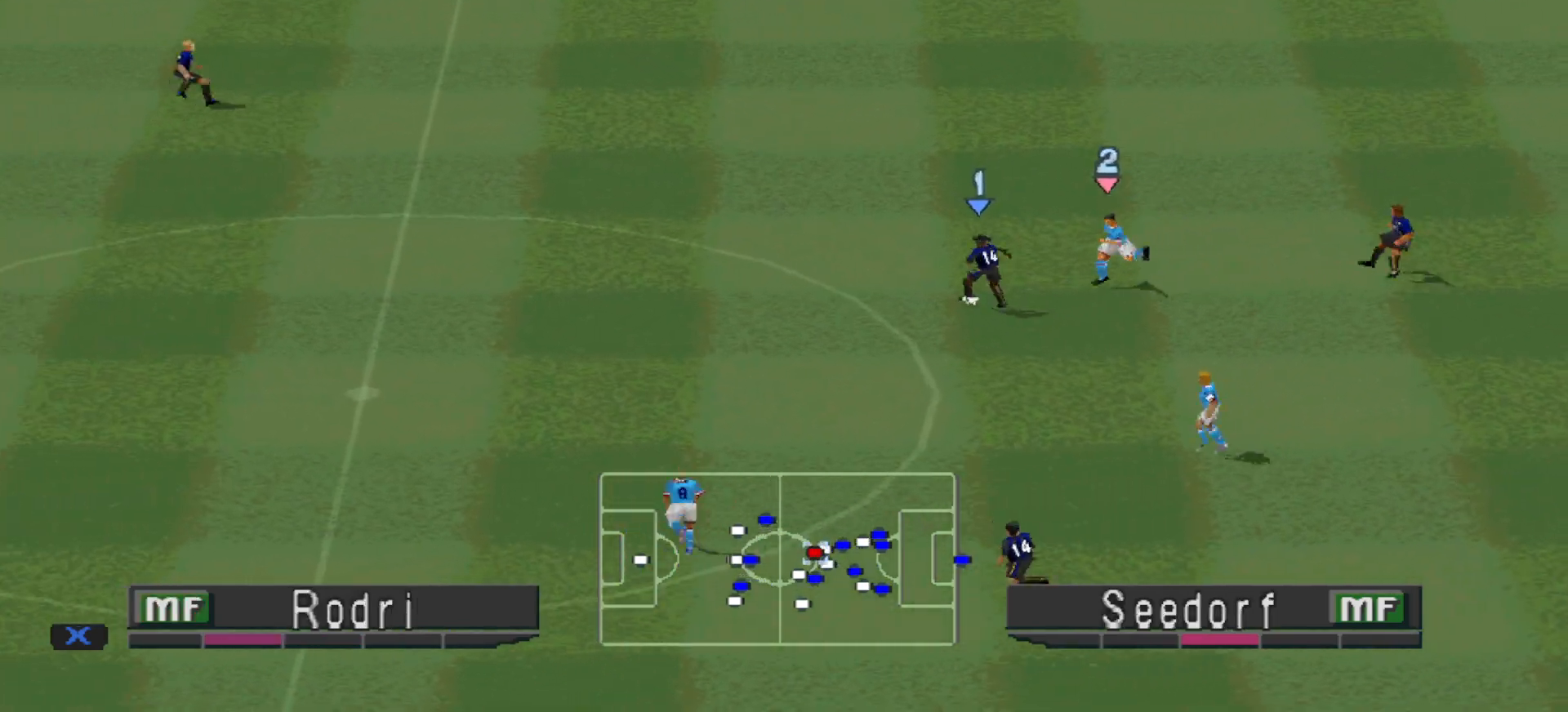
{"buttons": ["CROSS", "DPAD_LEFT"], "events": [[267, "CROSS", "down"]]}
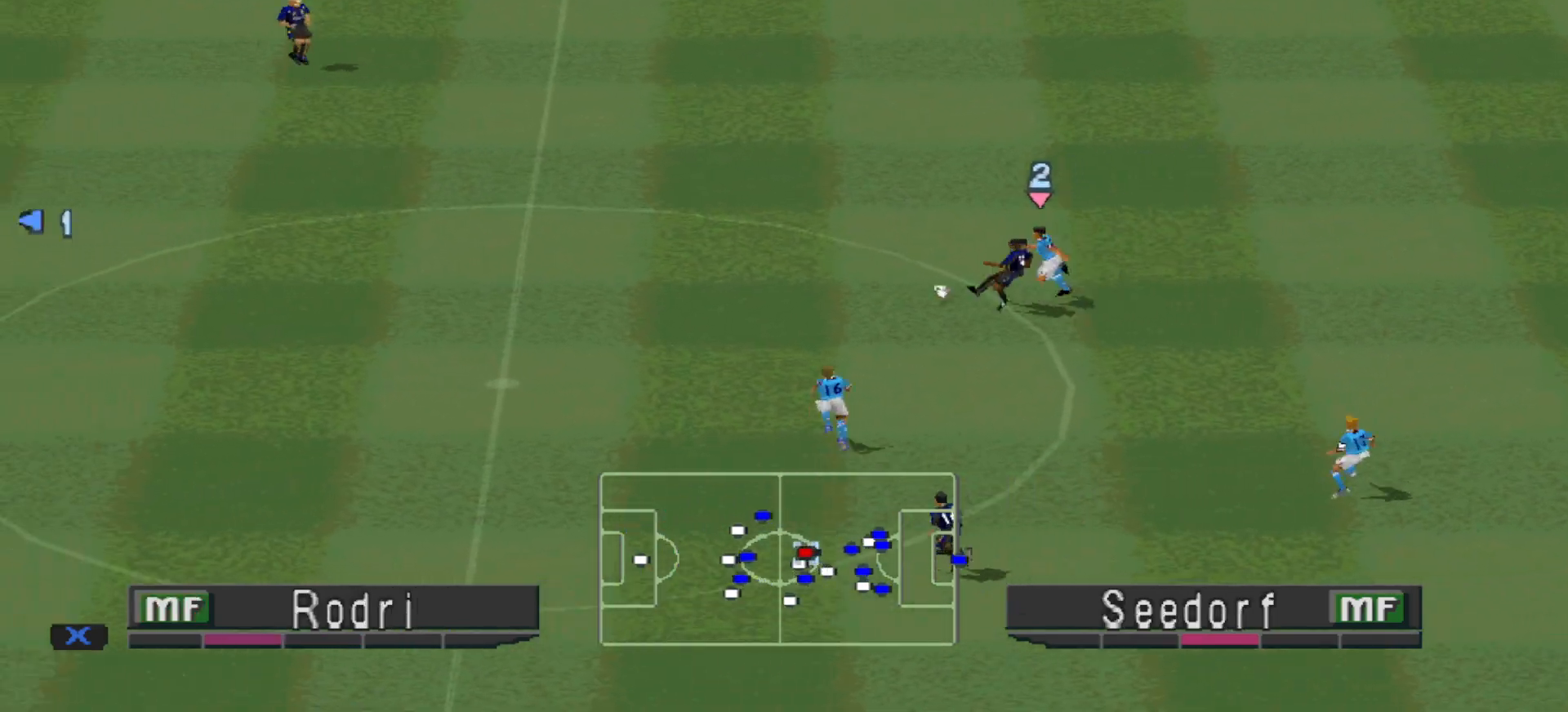
{"buttons": ["R1", "DPAD_RIGHT"], "events": [[167, "DPAD_LEFT", "up"], [200, "CROSS", "up"], [300, "DPAD_RIGHT", "down"], [300, "R1", "down"]]}
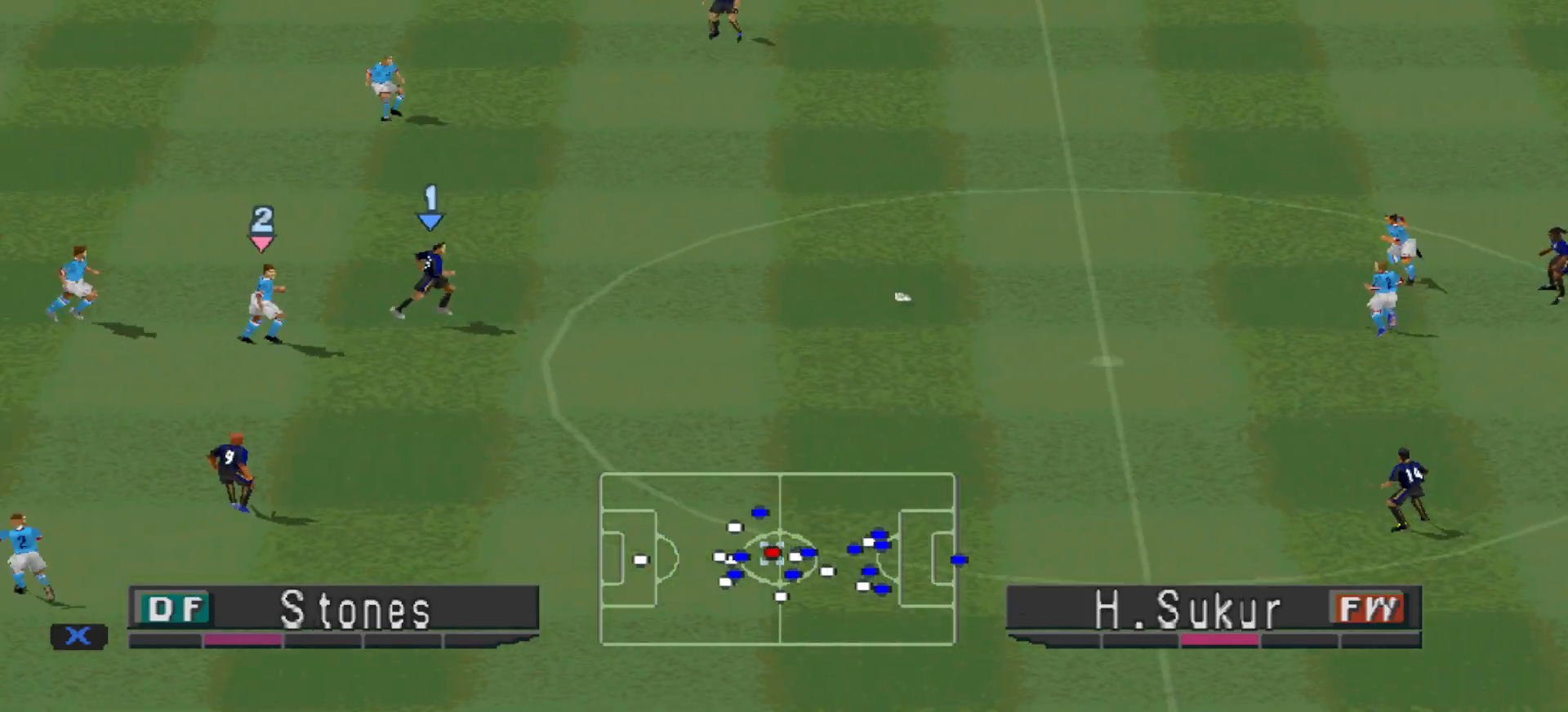
{"buttons": [], "events": [[100, "DPAD_RIGHT", "up"], [100, "R1", "up"]]}
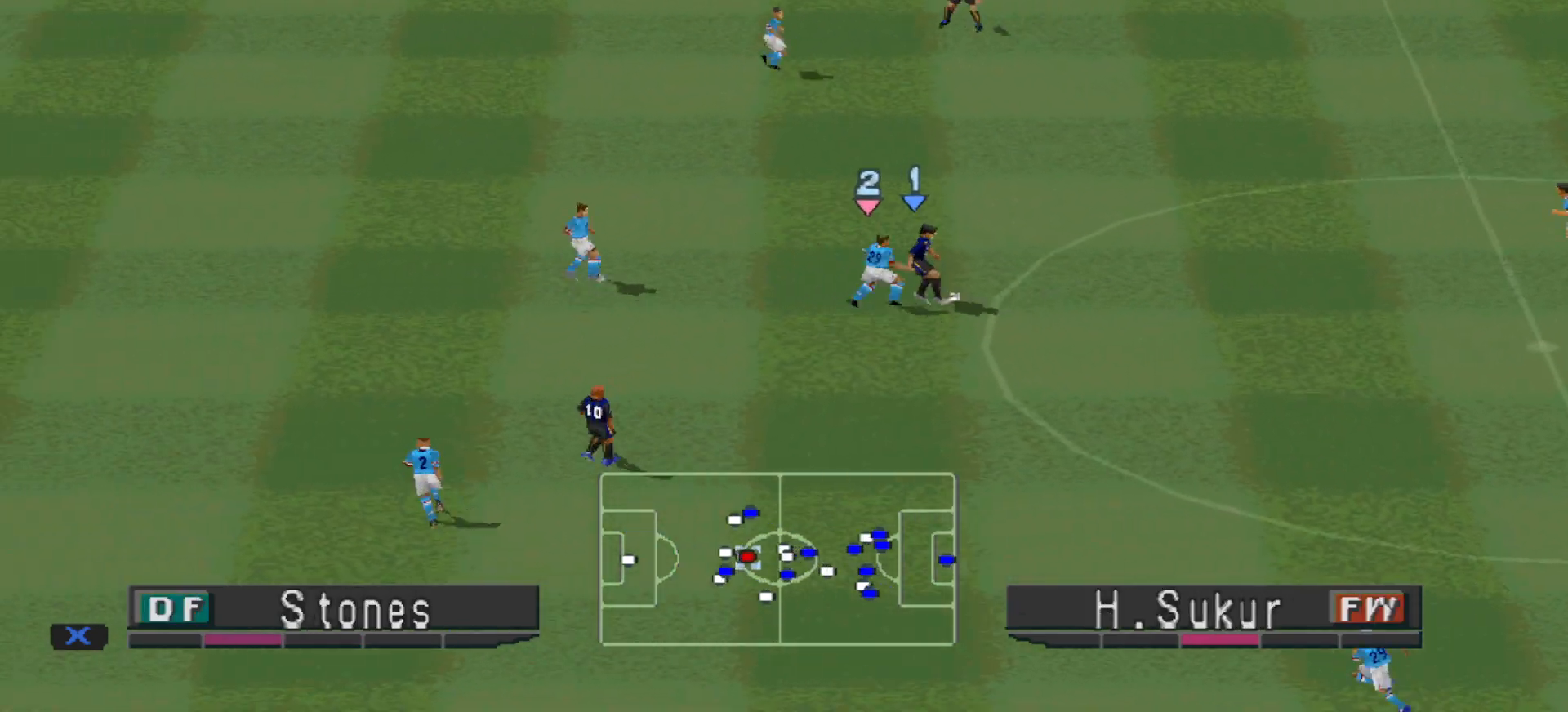
{"buttons": ["DPAD_UP"], "events": [[33, "DPAD_UP", "down"]]}
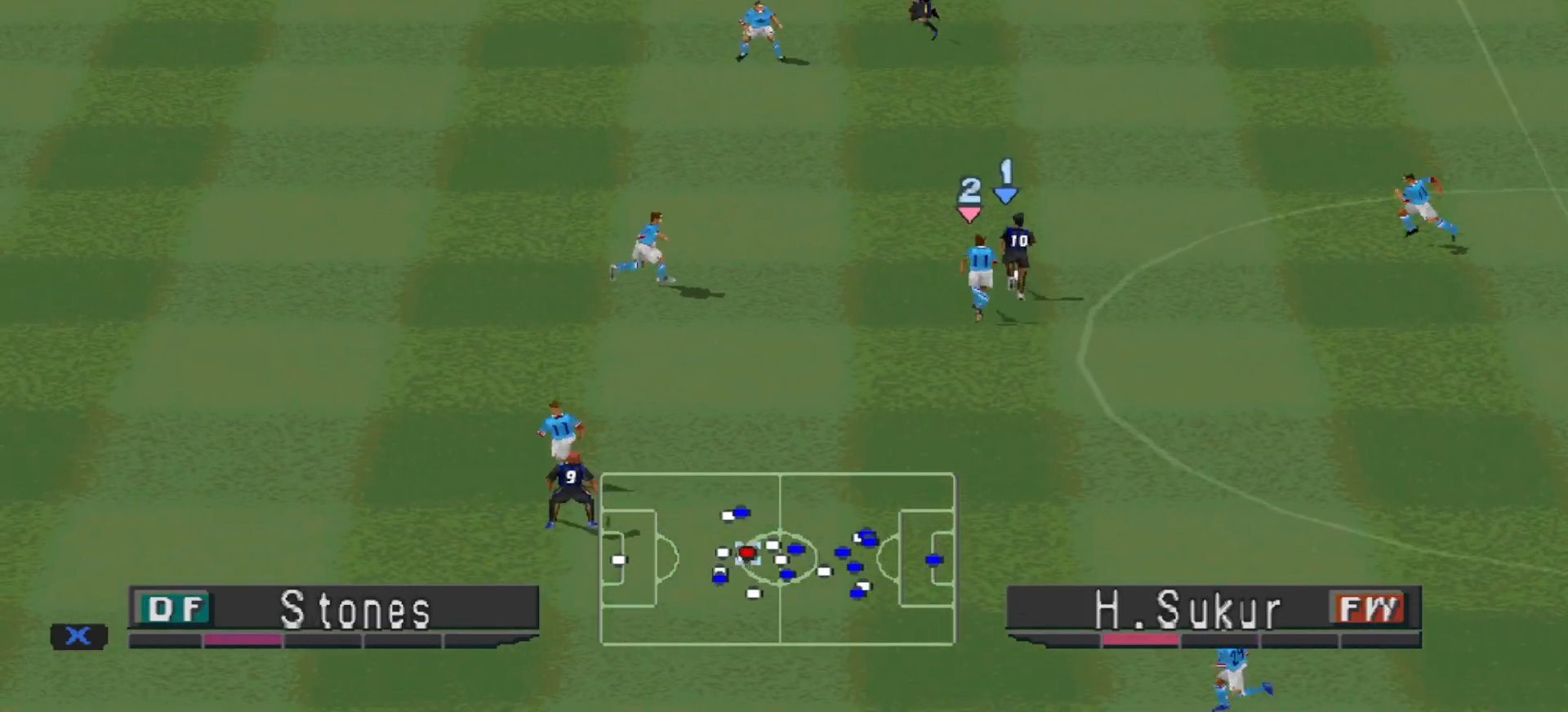
{"buttons": ["TRIANGLE", "DPAD_UP", "DPAD_LEFT"], "events": [[467, "DPAD_LEFT", "down"], [500, "TRIANGLE", "down"]]}
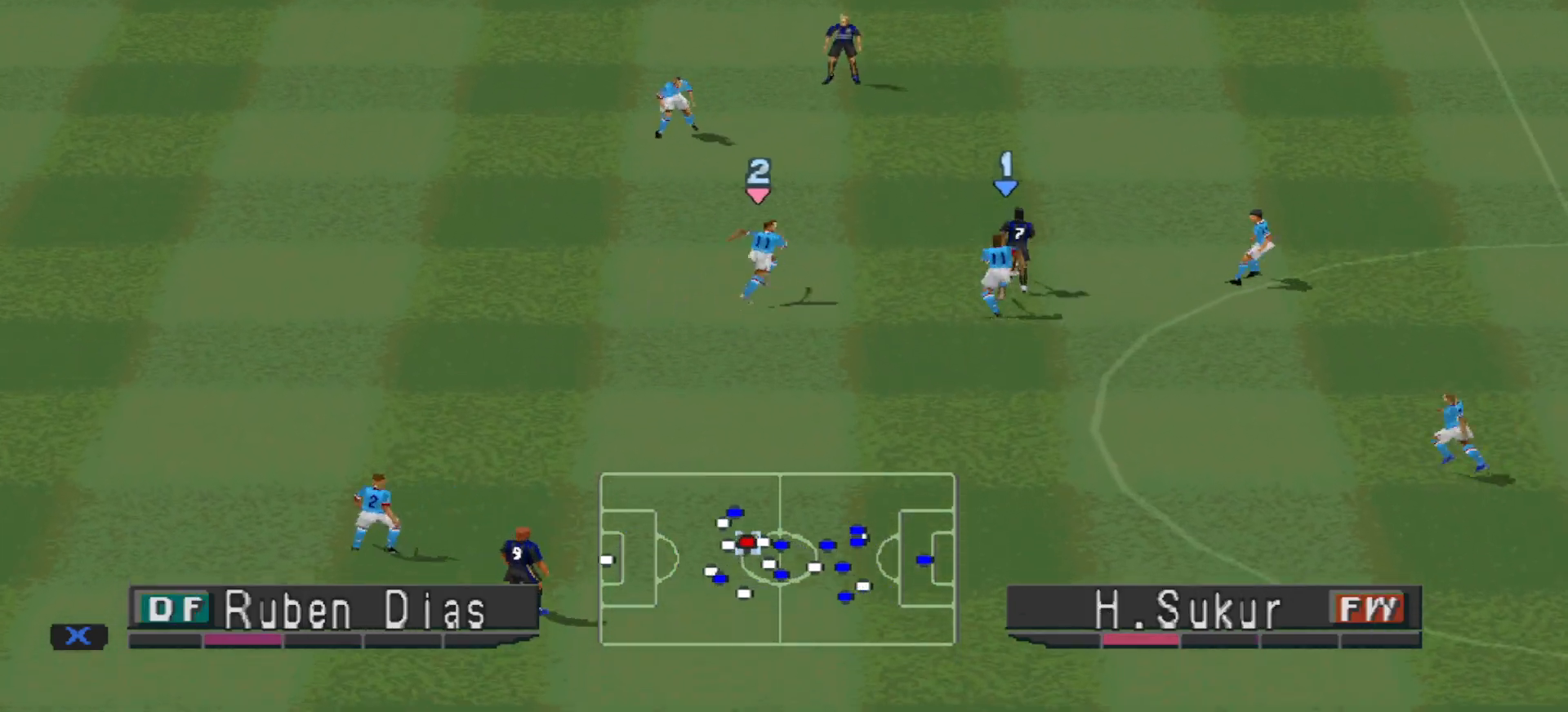
{"buttons": ["DPAD_UP", "DPAD_LEFT"], "events": [[100, "TRIANGLE", "up"]]}
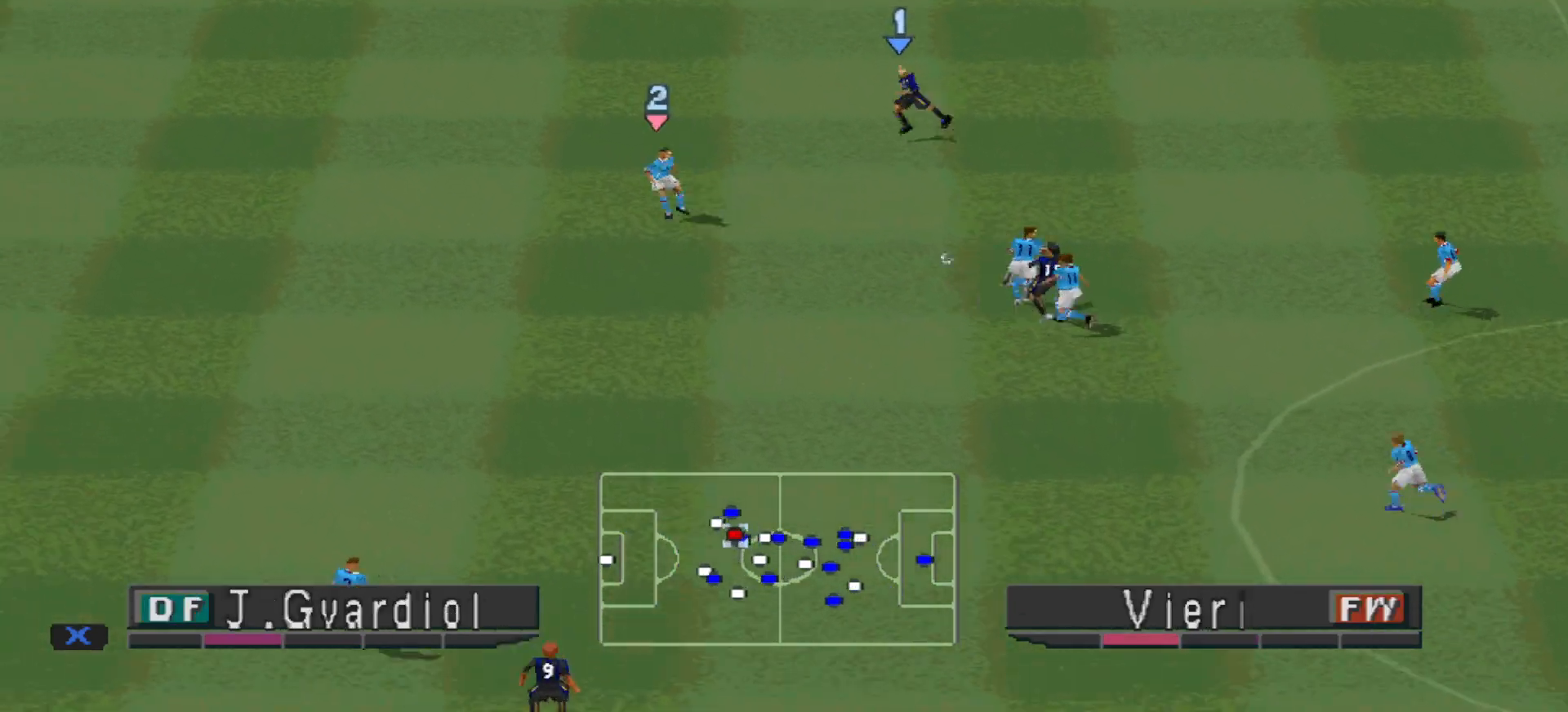
{"buttons": ["R1", "DPAD_UP", "DPAD_LEFT"], "events": [[33, "R1", "down"]]}
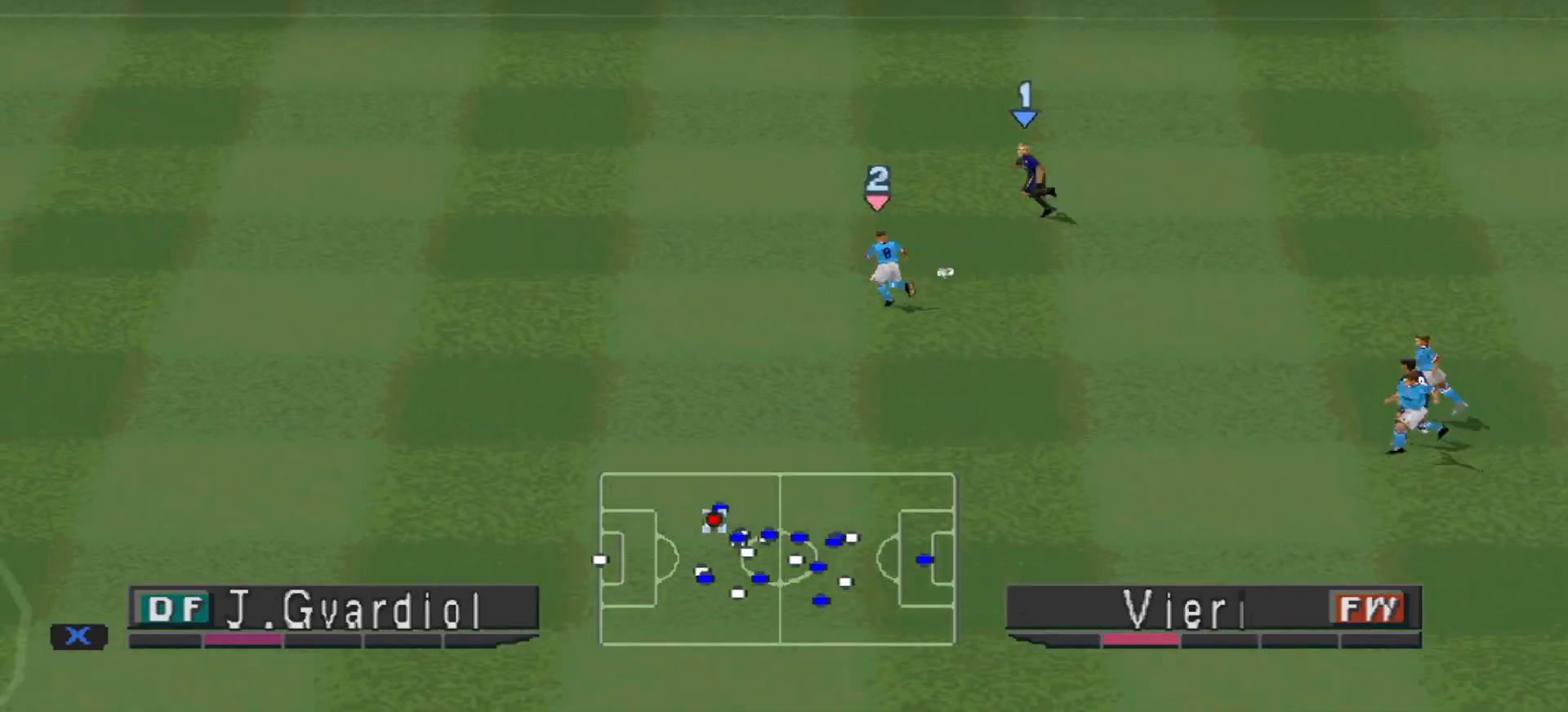
{"buttons": ["R1", "DPAD_UP", "DPAD_LEFT"], "events": []}
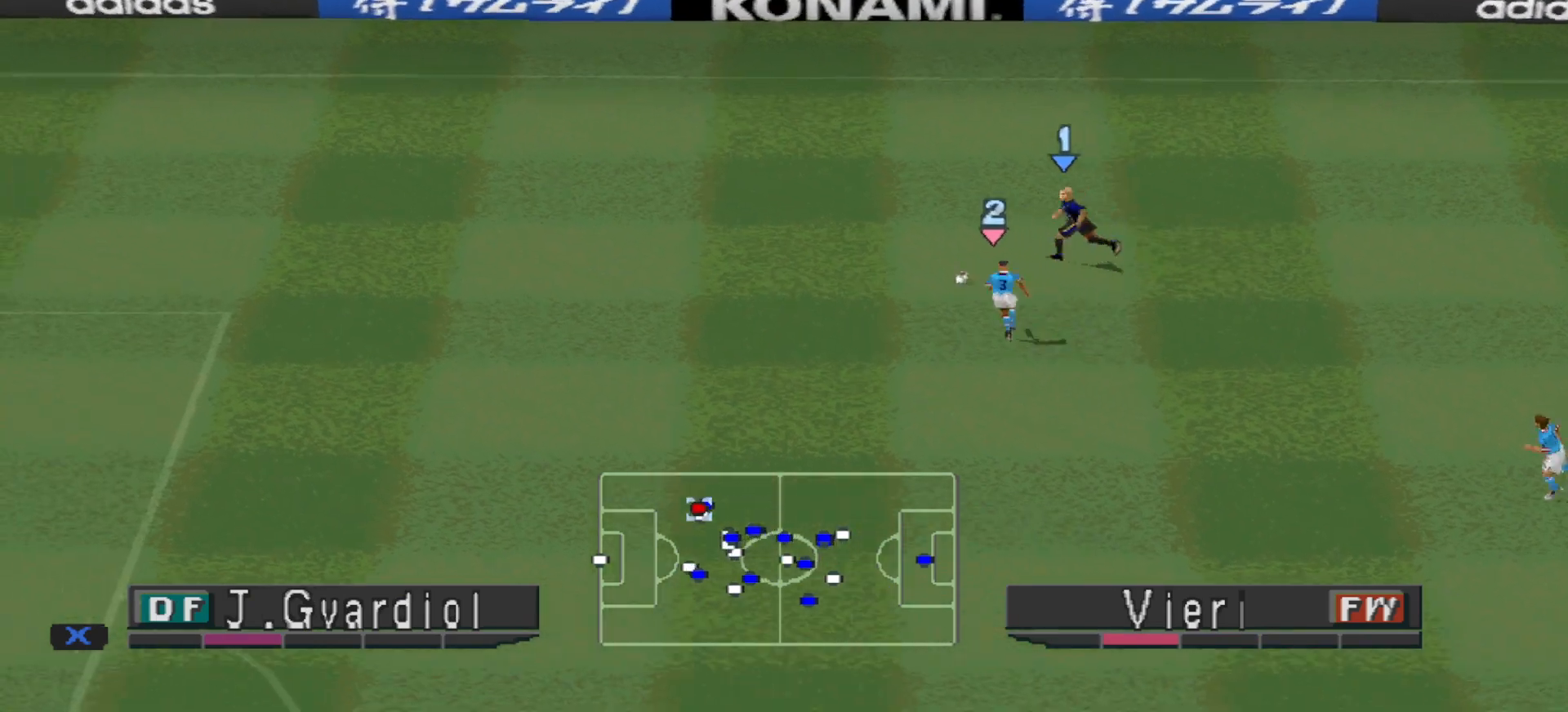
{"buttons": ["R1", "DPAD_LEFT"], "events": [[433, "DPAD_UP", "up"]]}
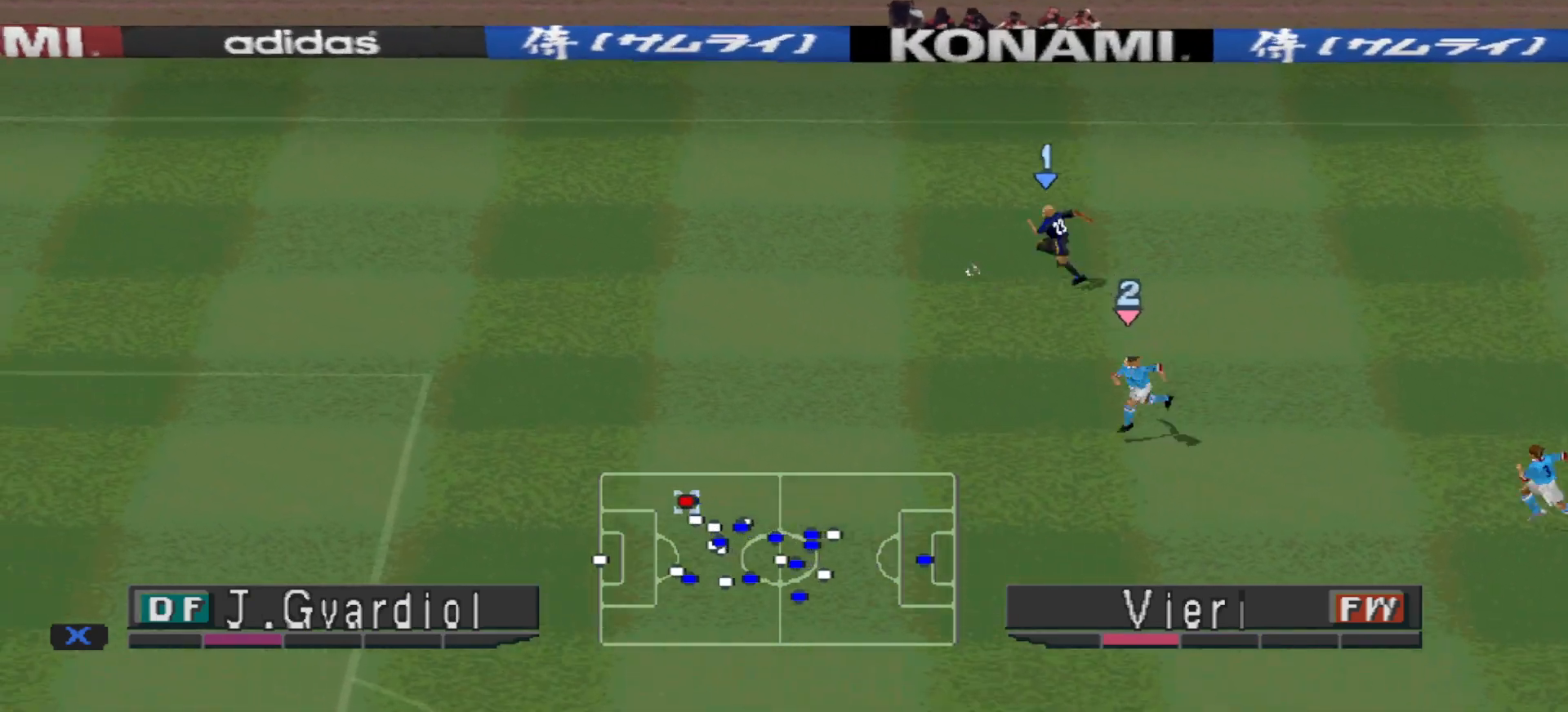
{"buttons": ["R1", "DPAD_LEFT"], "events": []}
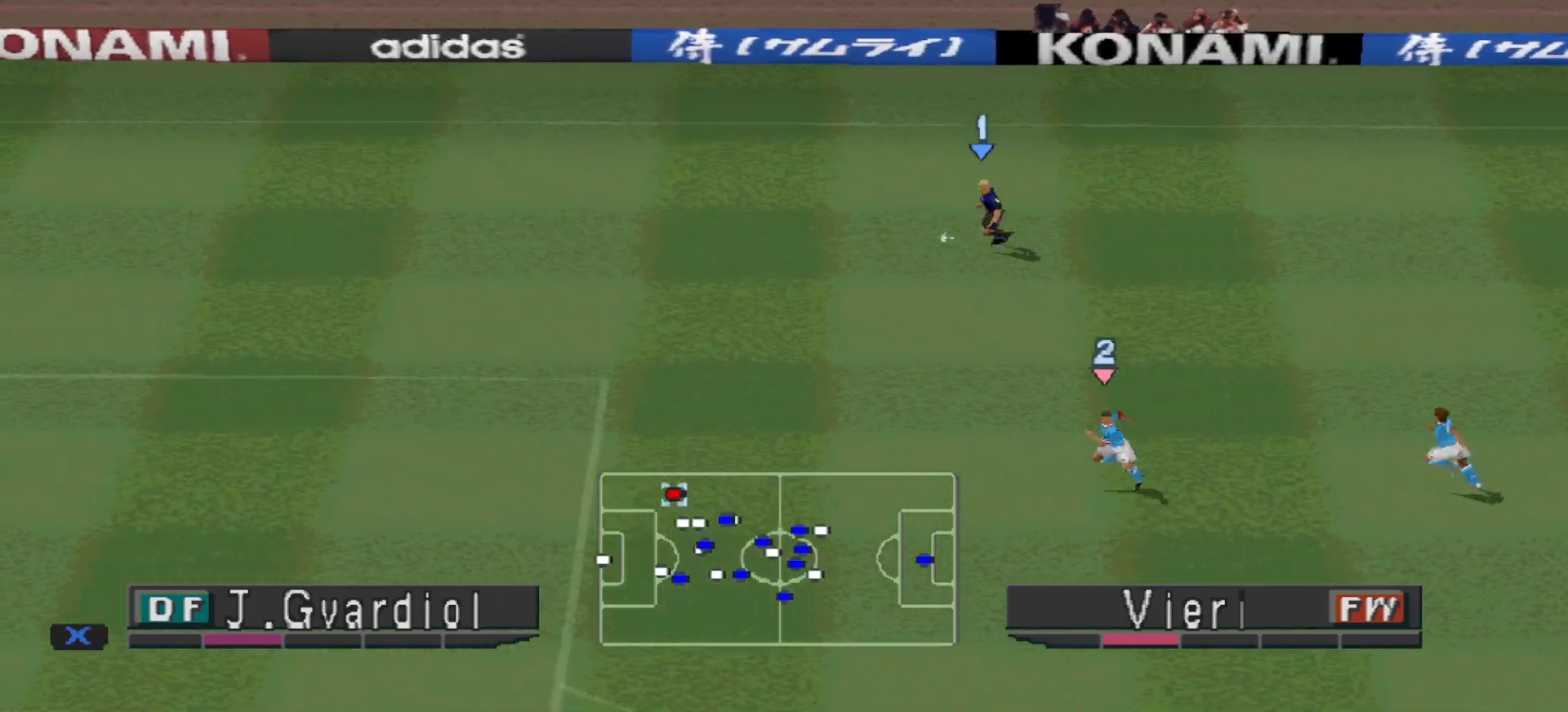
{"buttons": ["R1", "DPAD_LEFT"], "events": []}
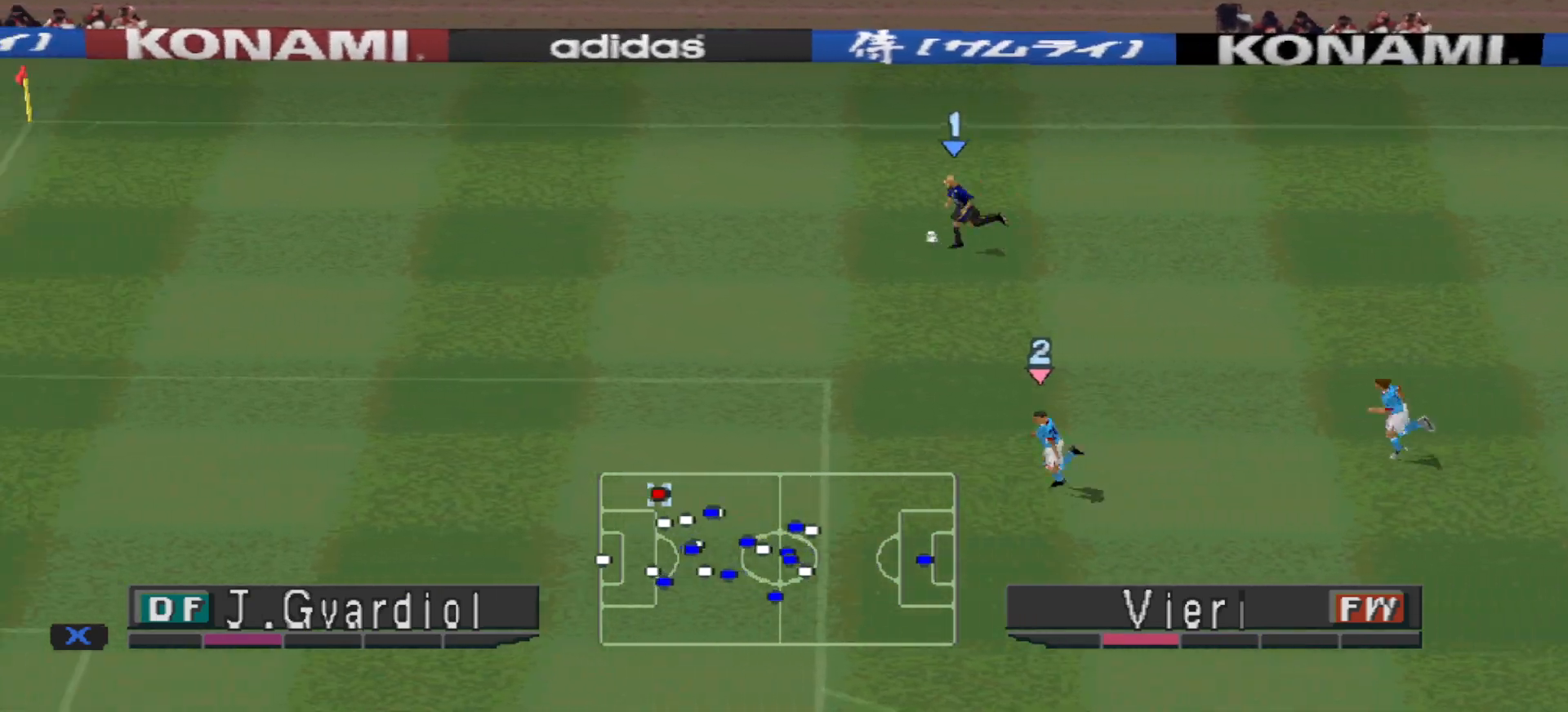
{"buttons": ["DPAD_LEFT"], "events": [[500, "R1", "up"]]}
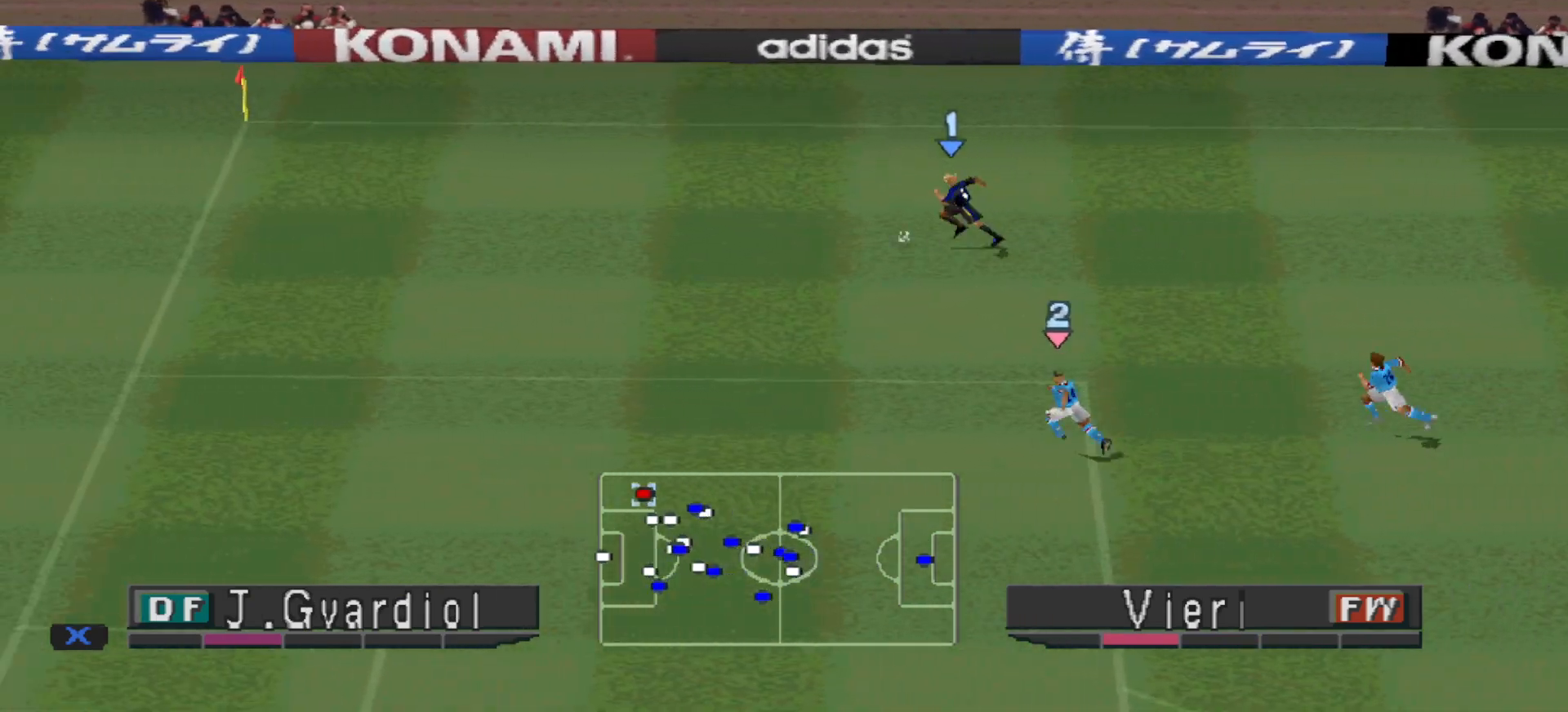
{"buttons": ["DPAD_LEFT"], "events": []}
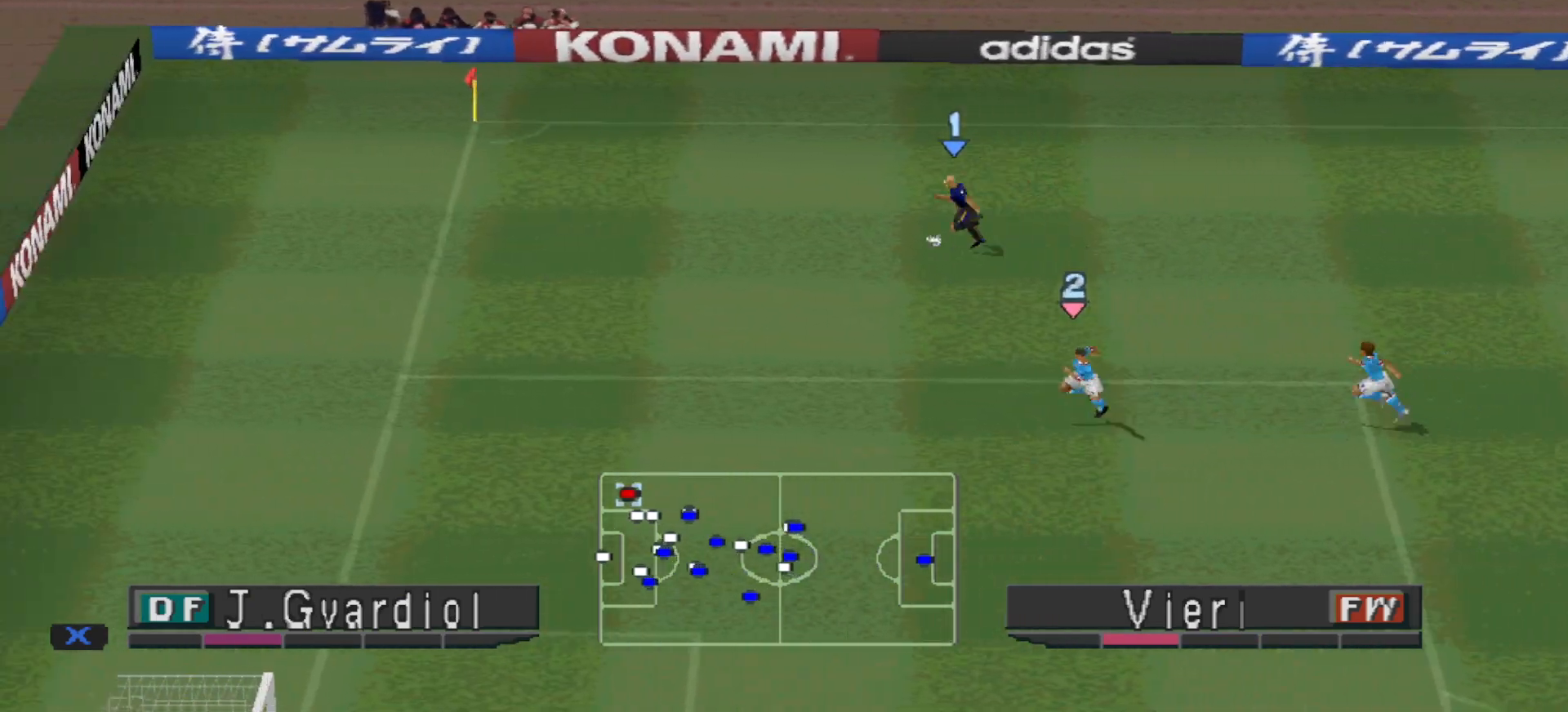
{"buttons": [], "events": [[233, "DPAD_LEFT", "up"]]}
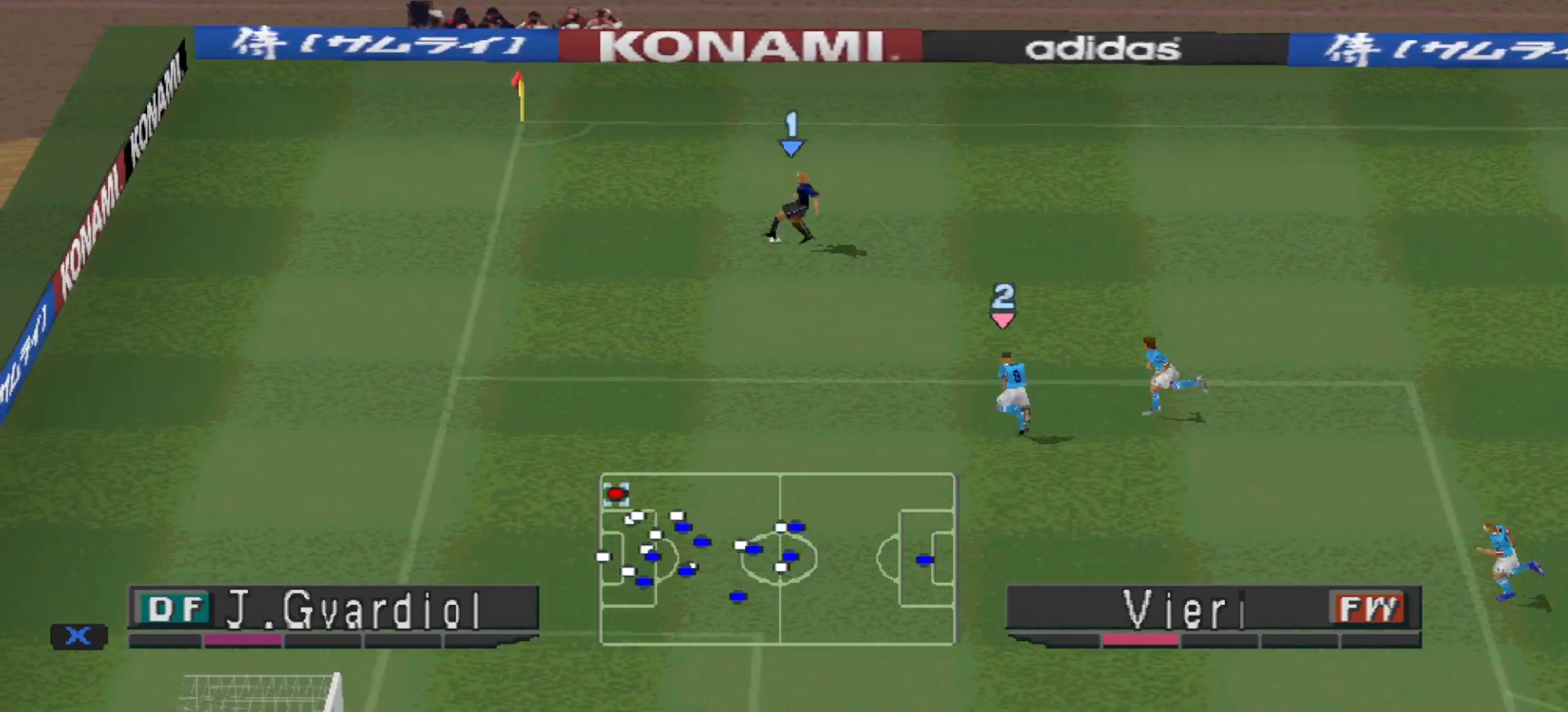
{"buttons": ["DPAD_UP", "DPAD_RIGHT"], "events": [[200, "DPAD_UP", "down"], [500, "DPAD_RIGHT", "down"]]}
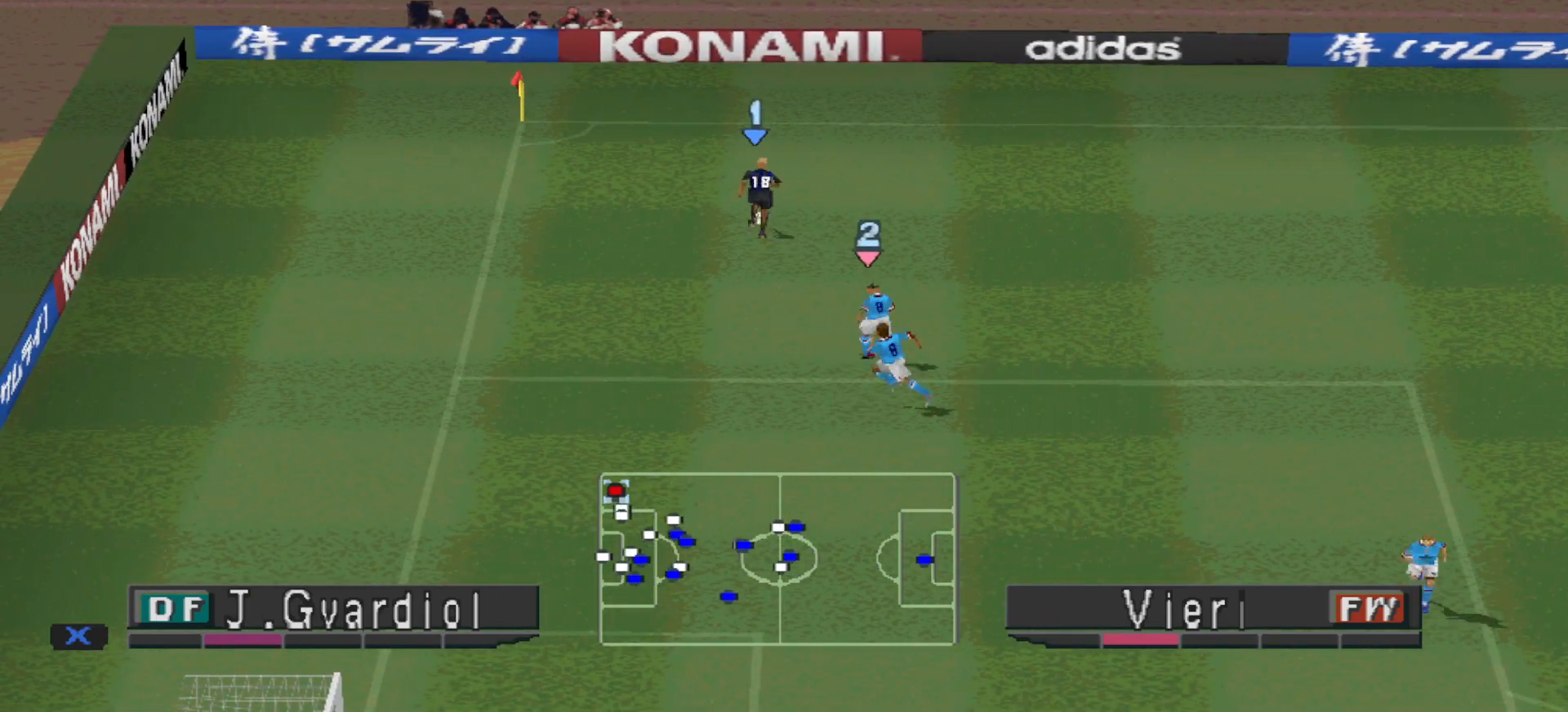
{"buttons": ["DPAD_RIGHT"], "events": [[133, "DPAD_UP", "up"]]}
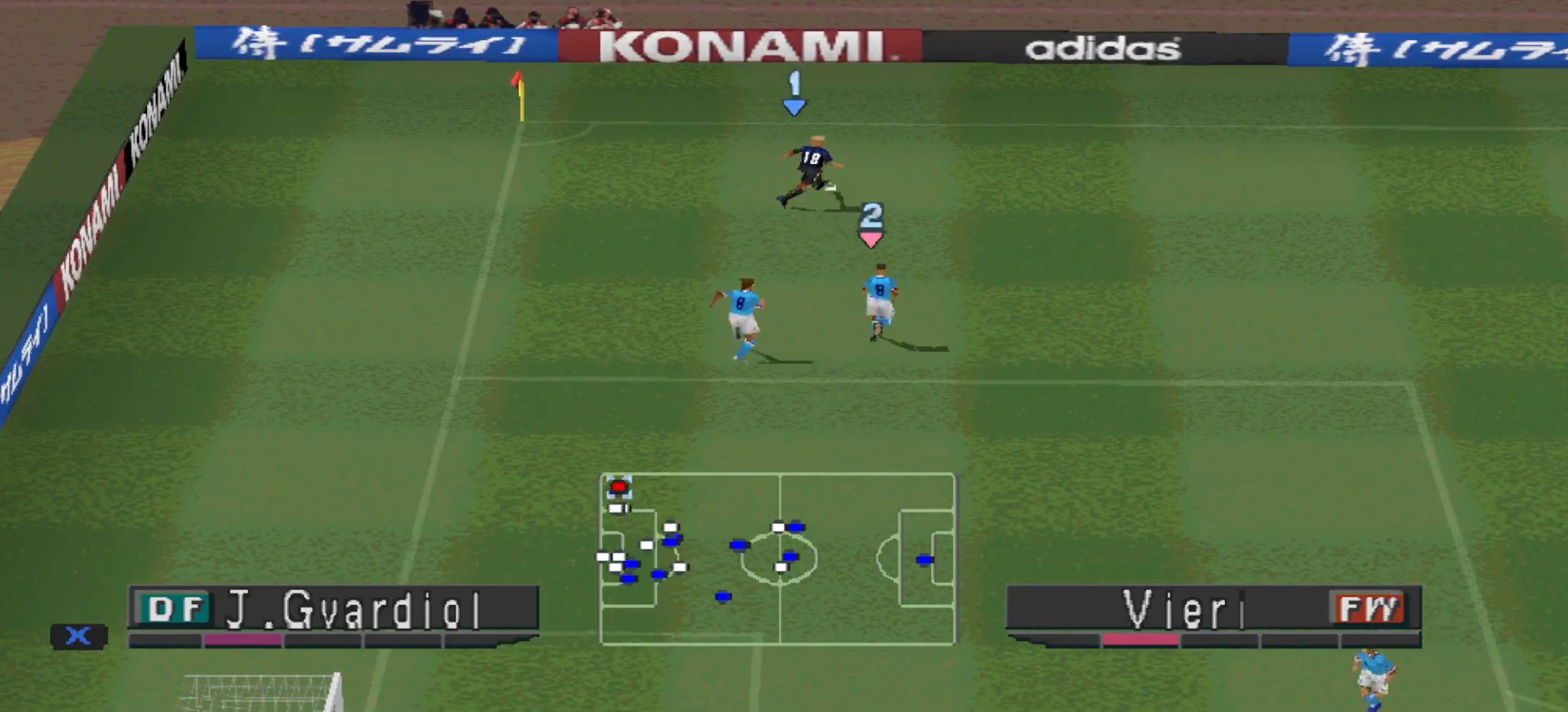
{"buttons": ["CROSS", "DPAD_DOWN", "DPAD_RIGHT"], "events": [[67, "DPAD_DOWN", "down"], [333, "CROSS", "down"]]}
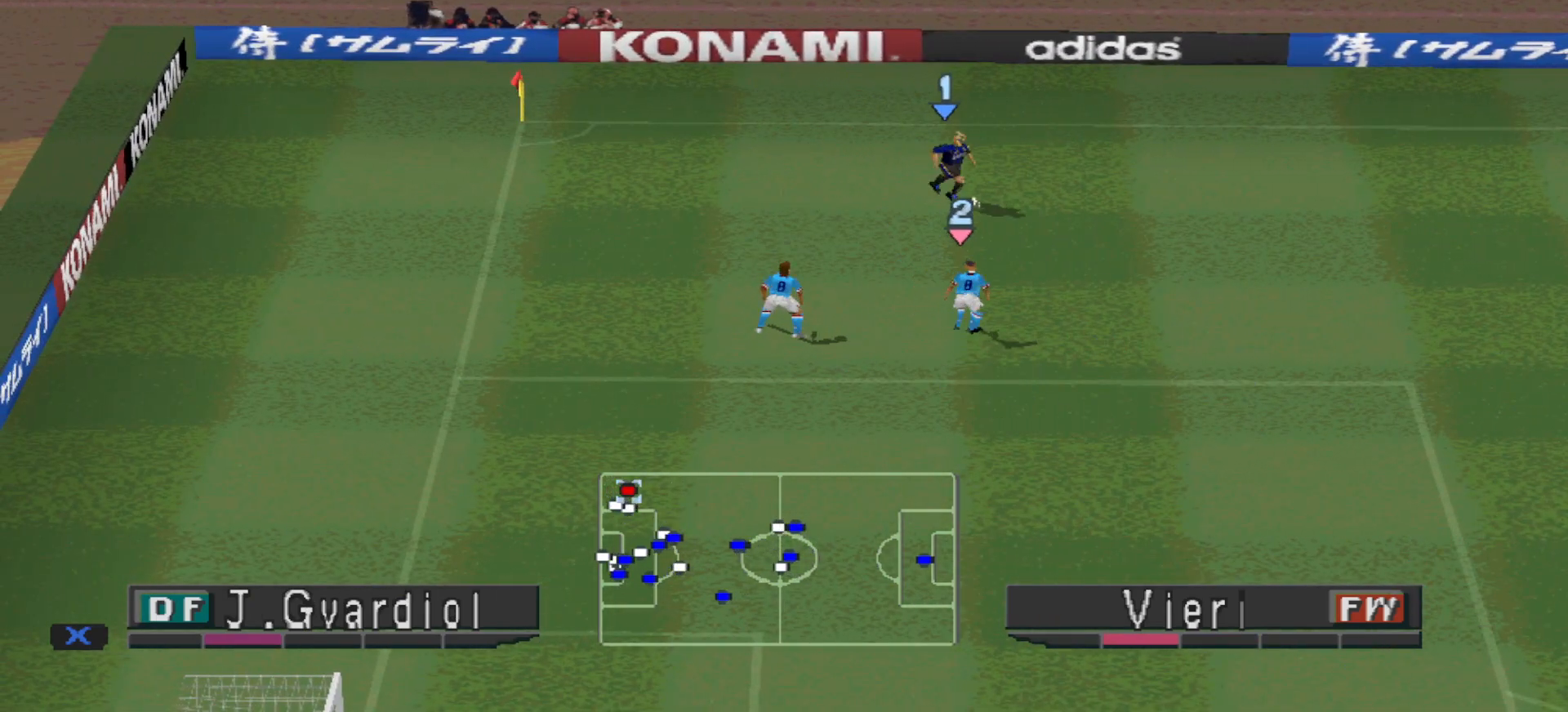
{"buttons": ["R1", "DPAD_UP"], "events": [[67, "CROSS", "up"], [100, "DPAD_DOWN", "up"], [233, "DPAD_RIGHT", "up"], [367, "R1", "down"], [433, "DPAD_UP", "down"]]}
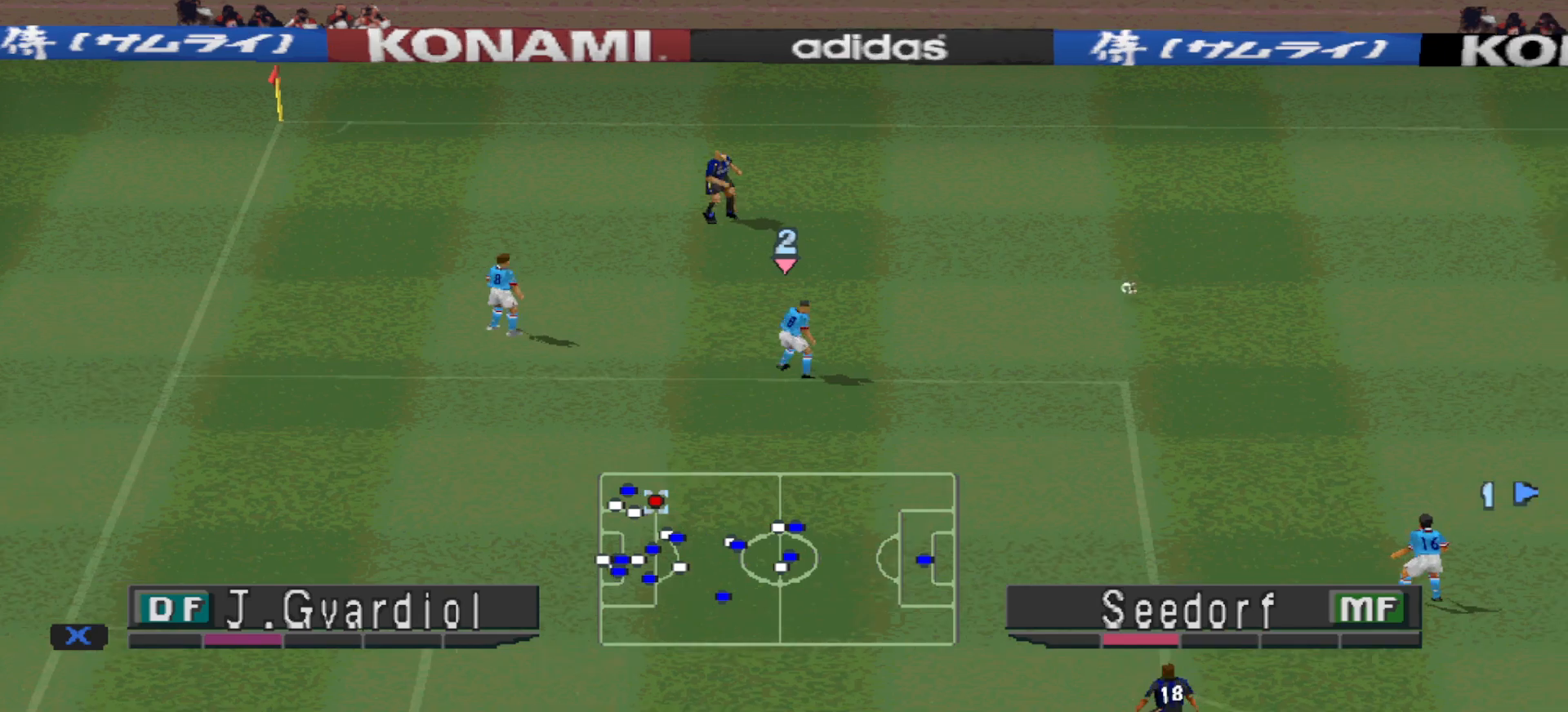
{"buttons": ["R1", "DPAD_UP"], "events": []}
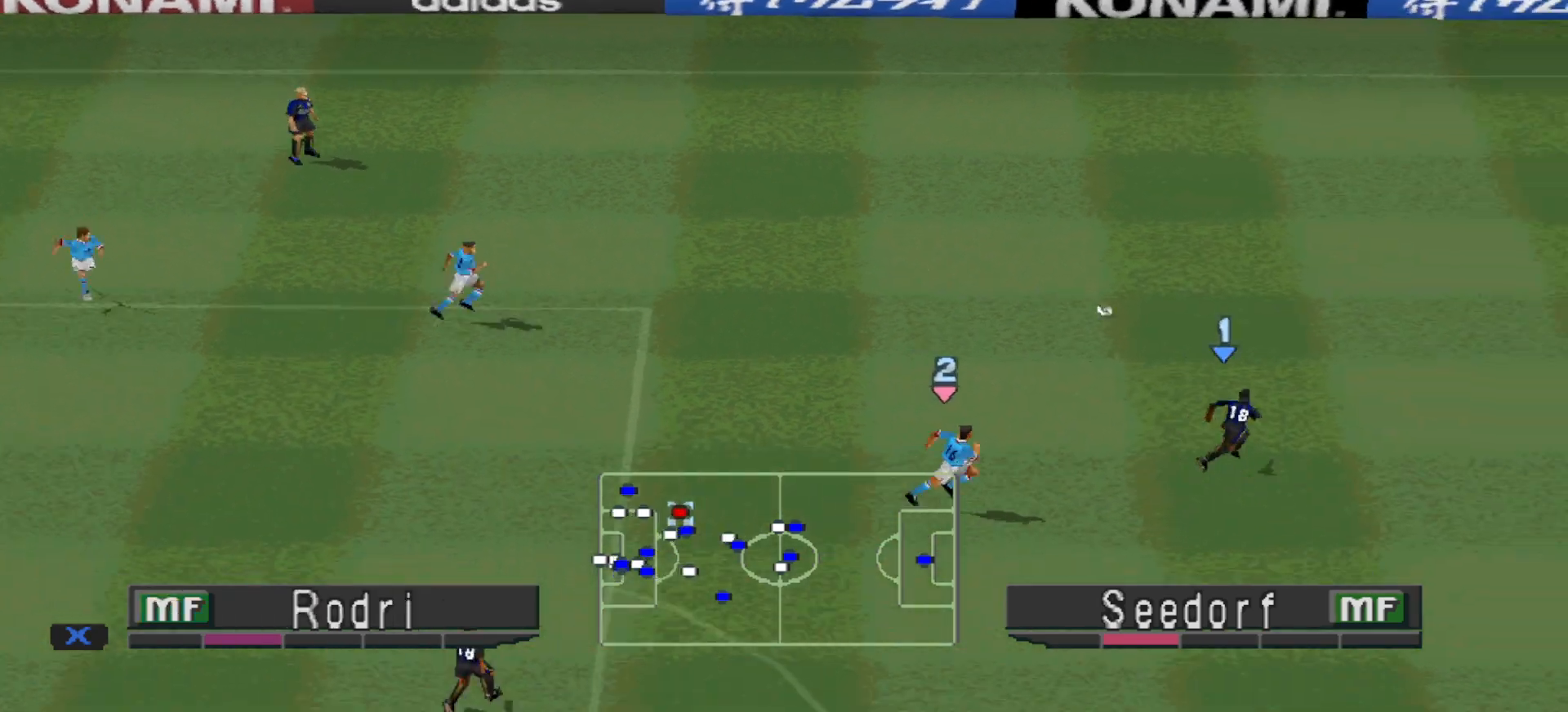
{"buttons": ["DPAD_UP"], "events": [[367, "R1", "up"]]}
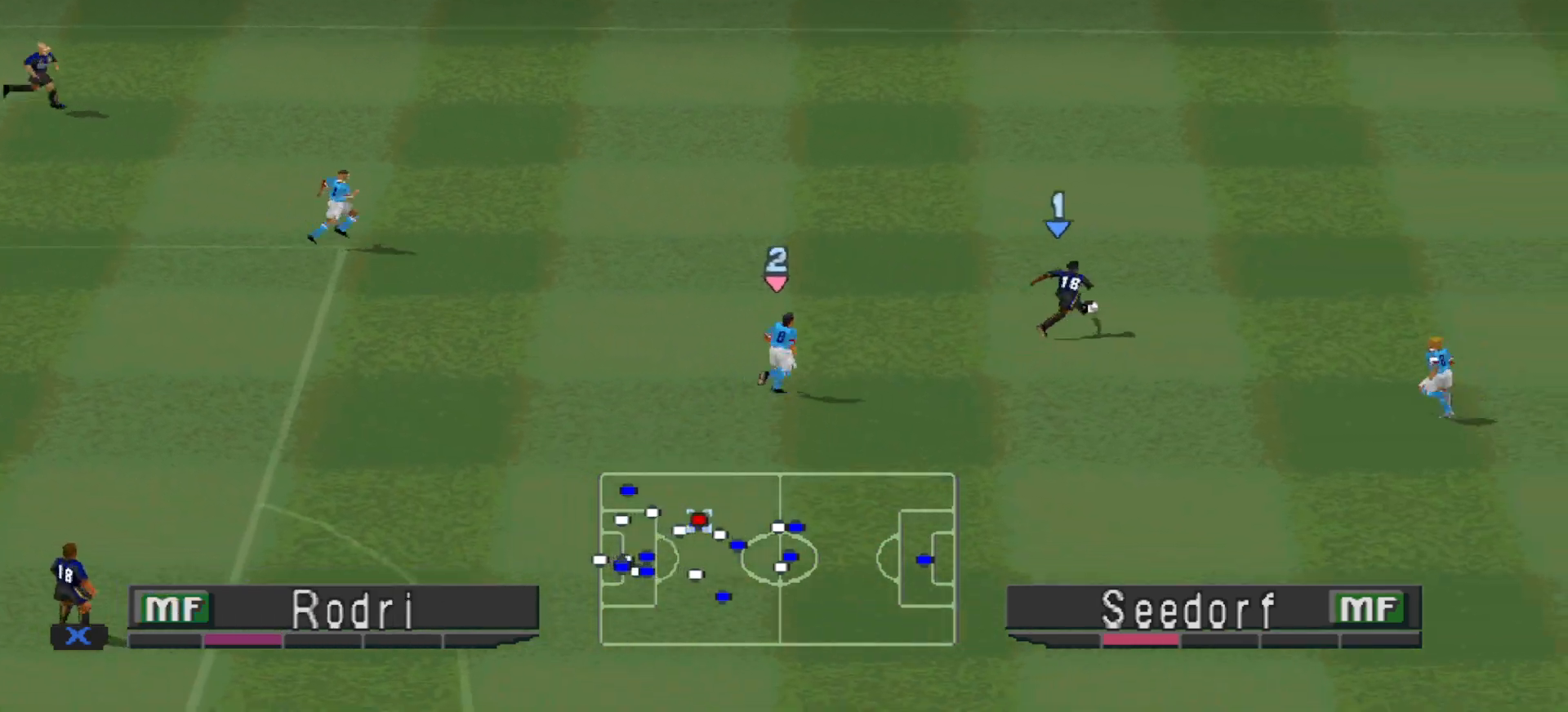
{"buttons": ["DPAD_UP"], "events": []}
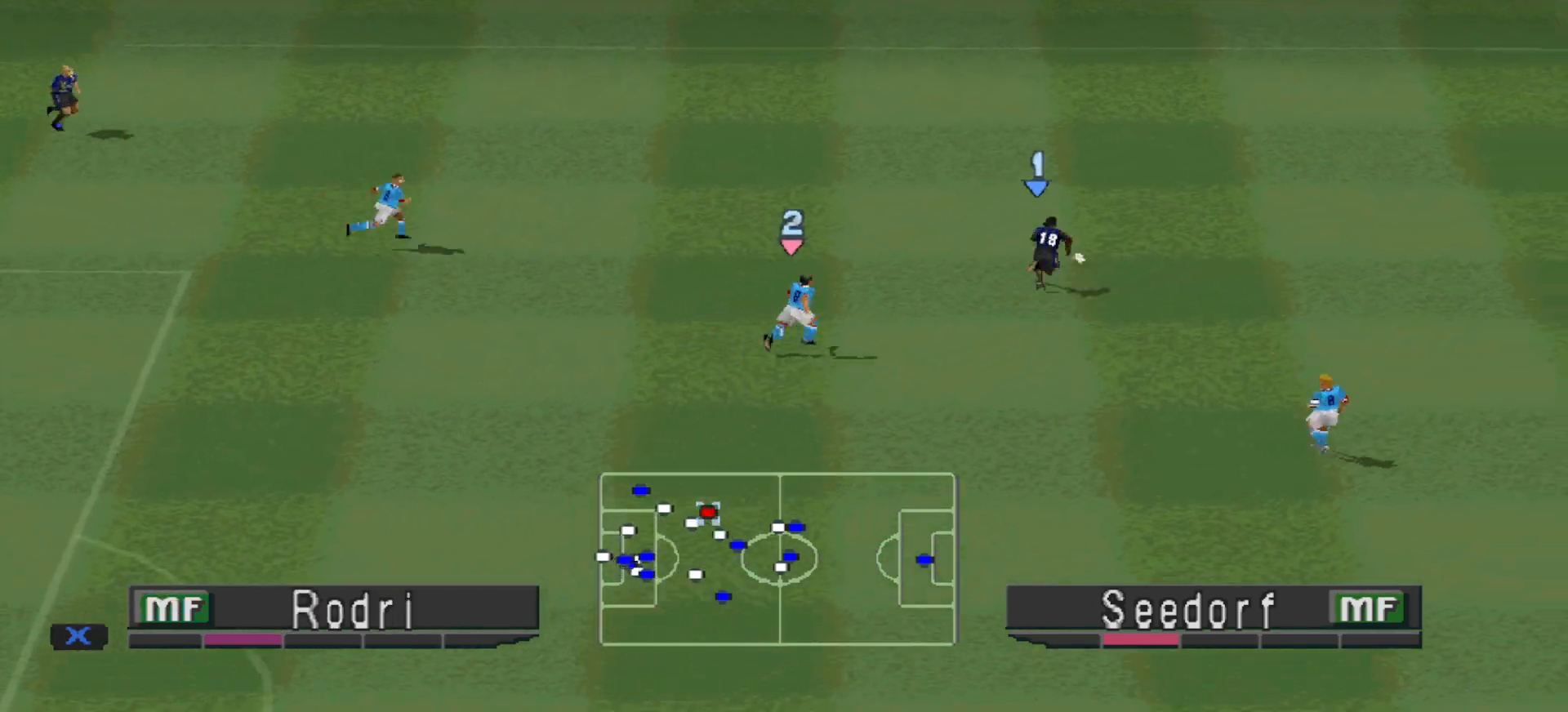
{"buttons": ["DPAD_UP"], "events": []}